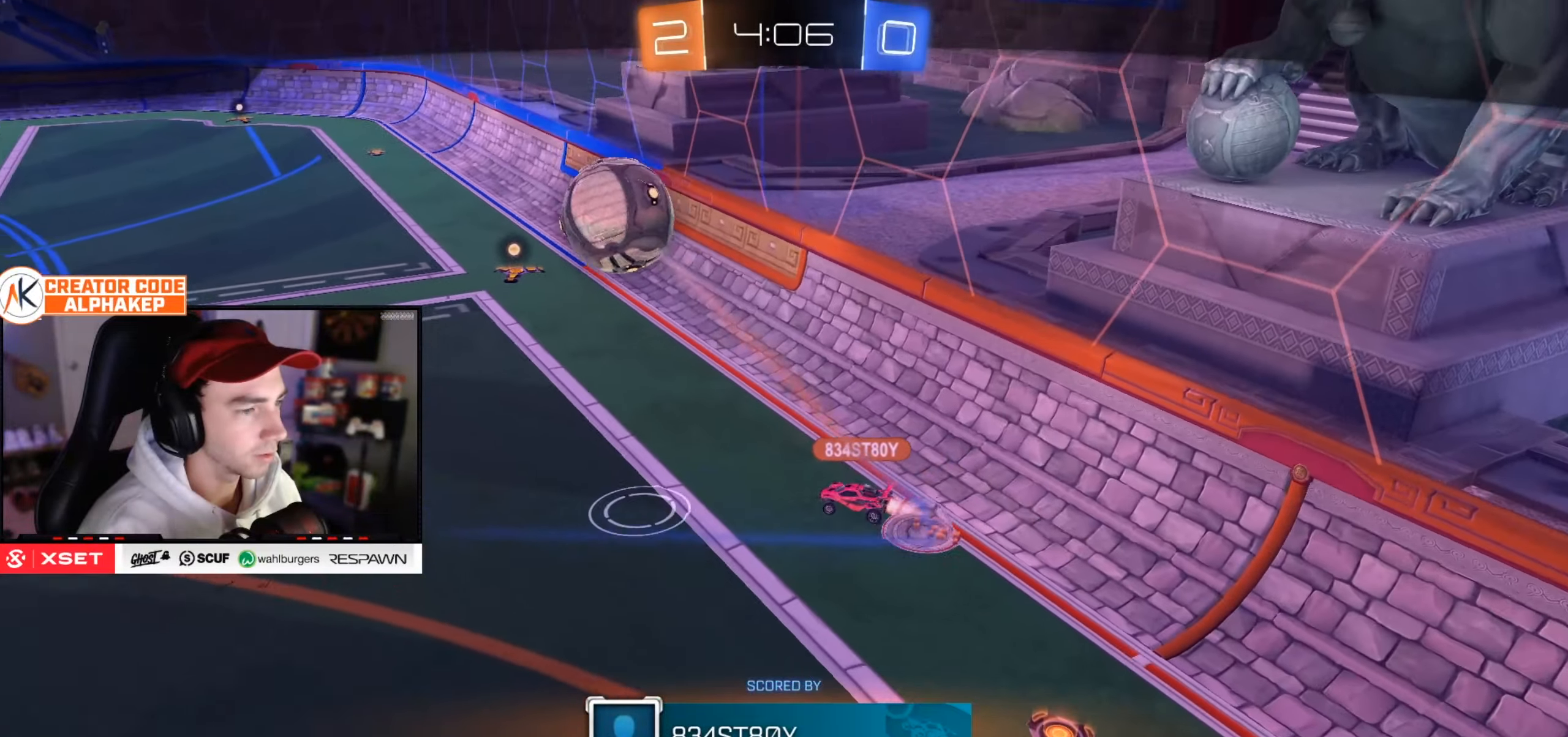
Gameplay with a controller (PlayStation layout); each line is a JSON object with the inputs held at the frame after it. "events" lists button and stick changes between this image and that frame as [ms after this image, input, new state], when the widget could be followed in between.
{"buttons": [], "left_stick": "center", "right_stick": "center", "events": []}
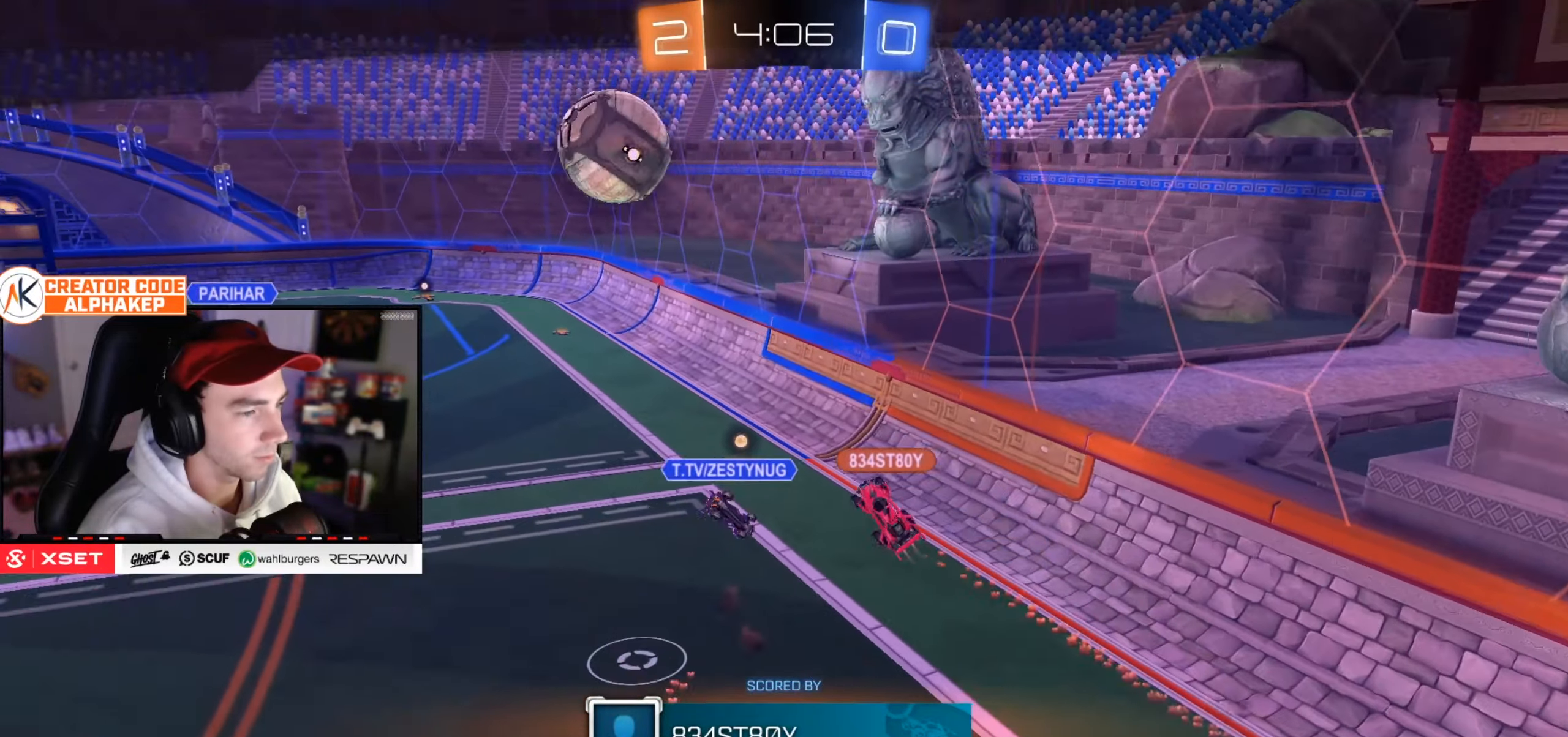
{"buttons": [], "left_stick": "center", "right_stick": "left", "events": [[133, "right_stick", "left"]]}
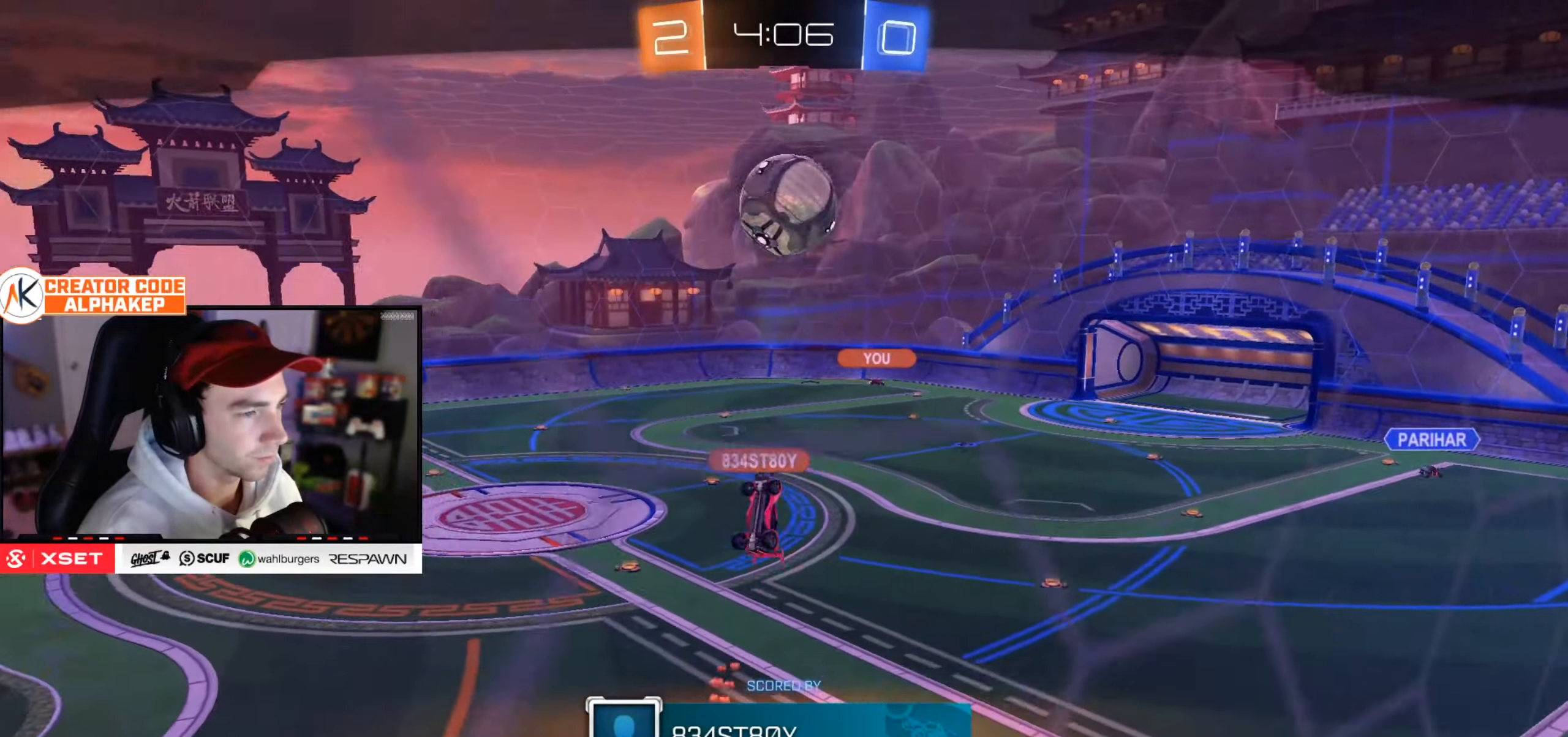
{"buttons": [], "left_stick": "center", "right_stick": "left", "events": []}
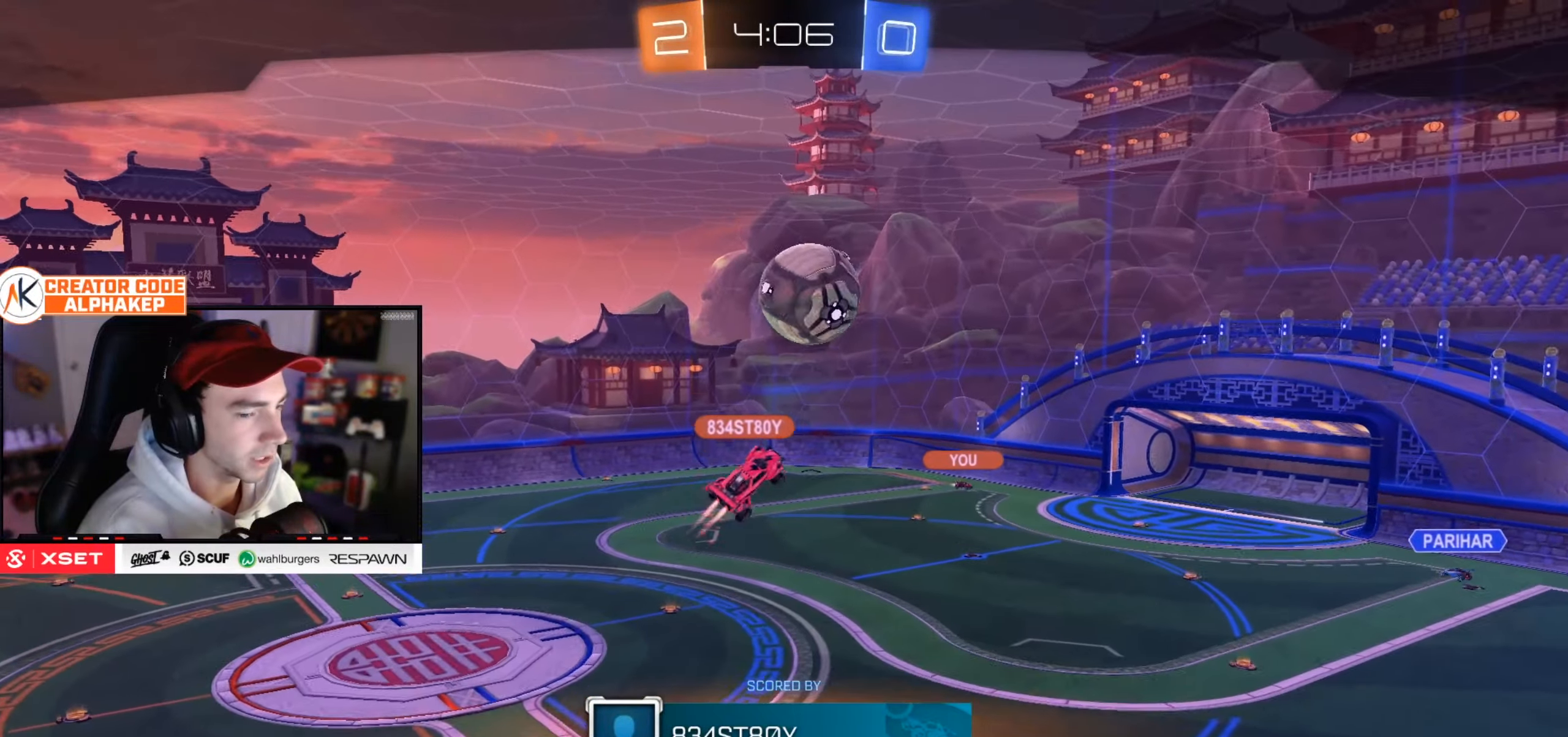
{"buttons": [], "left_stick": "center", "right_stick": "left", "events": []}
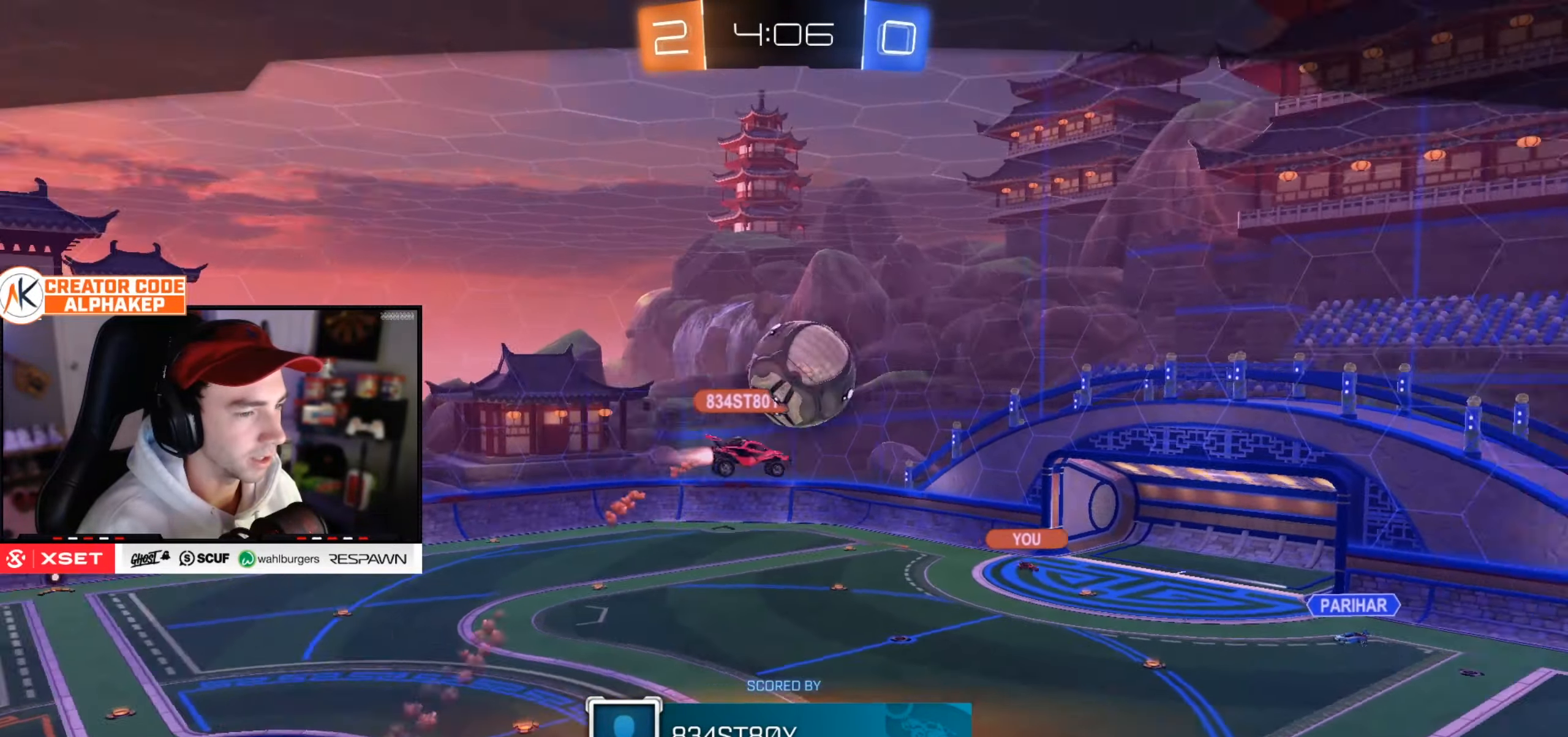
{"buttons": [], "left_stick": "center", "right_stick": "center", "events": [[33, "right_stick", "center"]]}
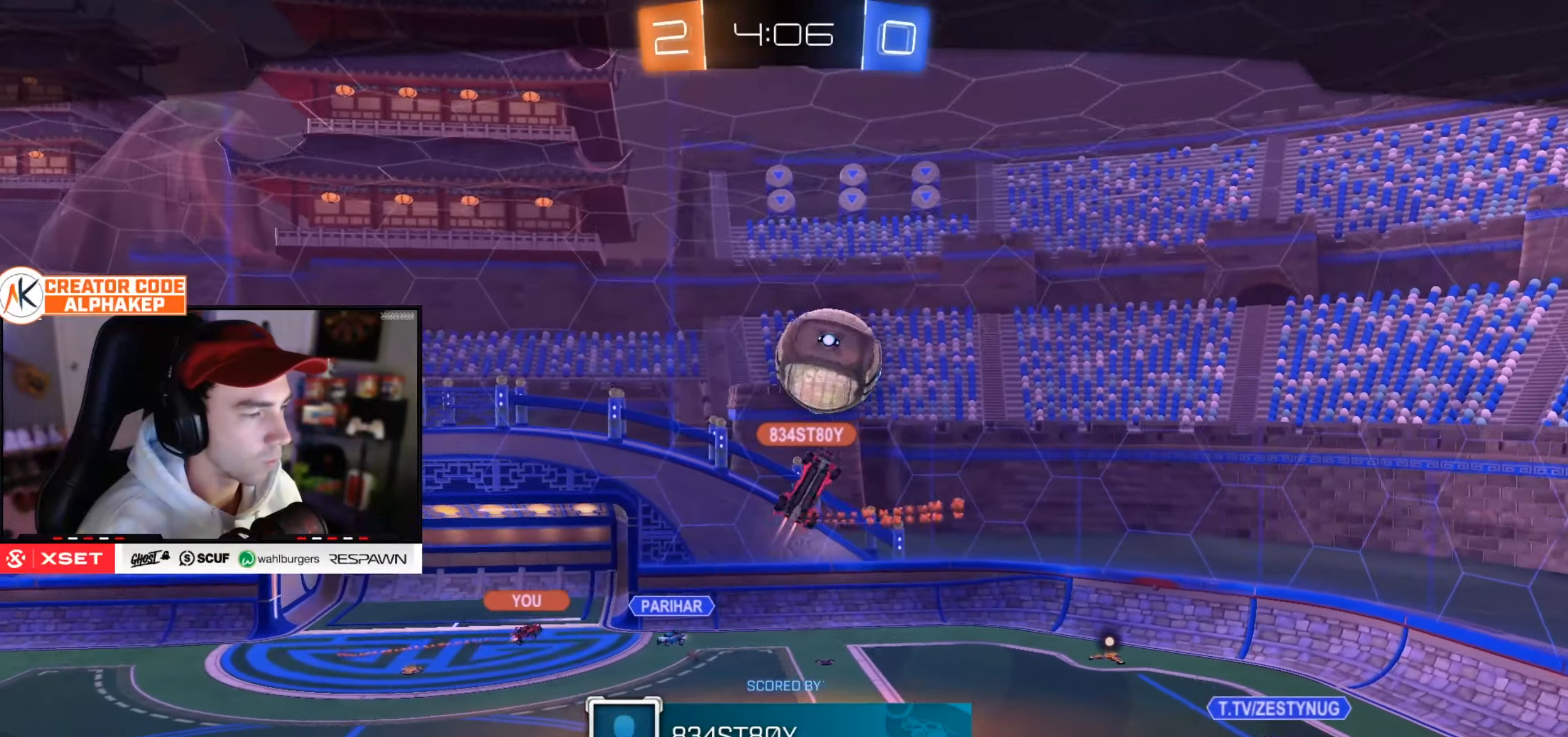
{"buttons": [], "left_stick": "center", "right_stick": "center", "events": []}
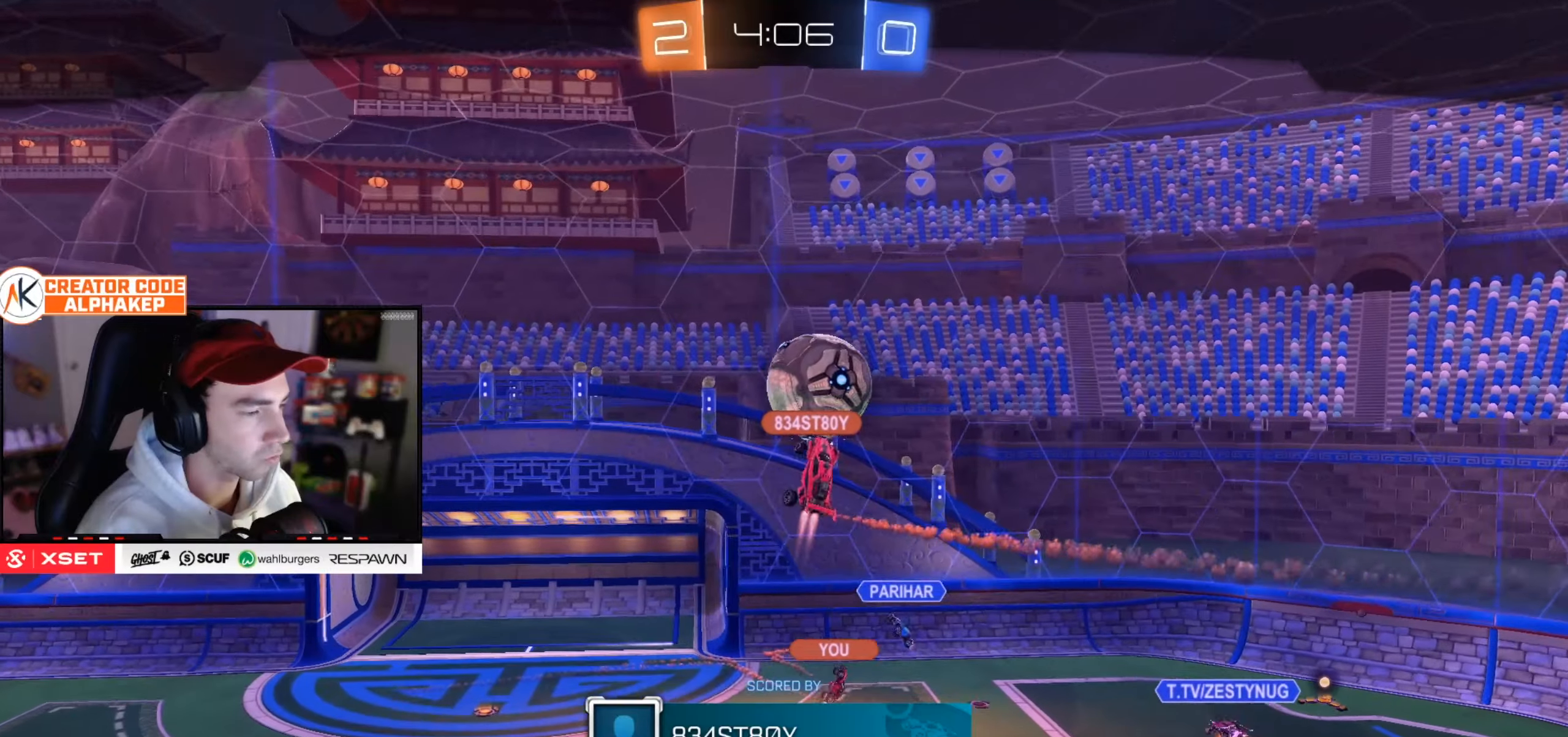
{"buttons": [], "left_stick": "center", "right_stick": "center", "events": []}
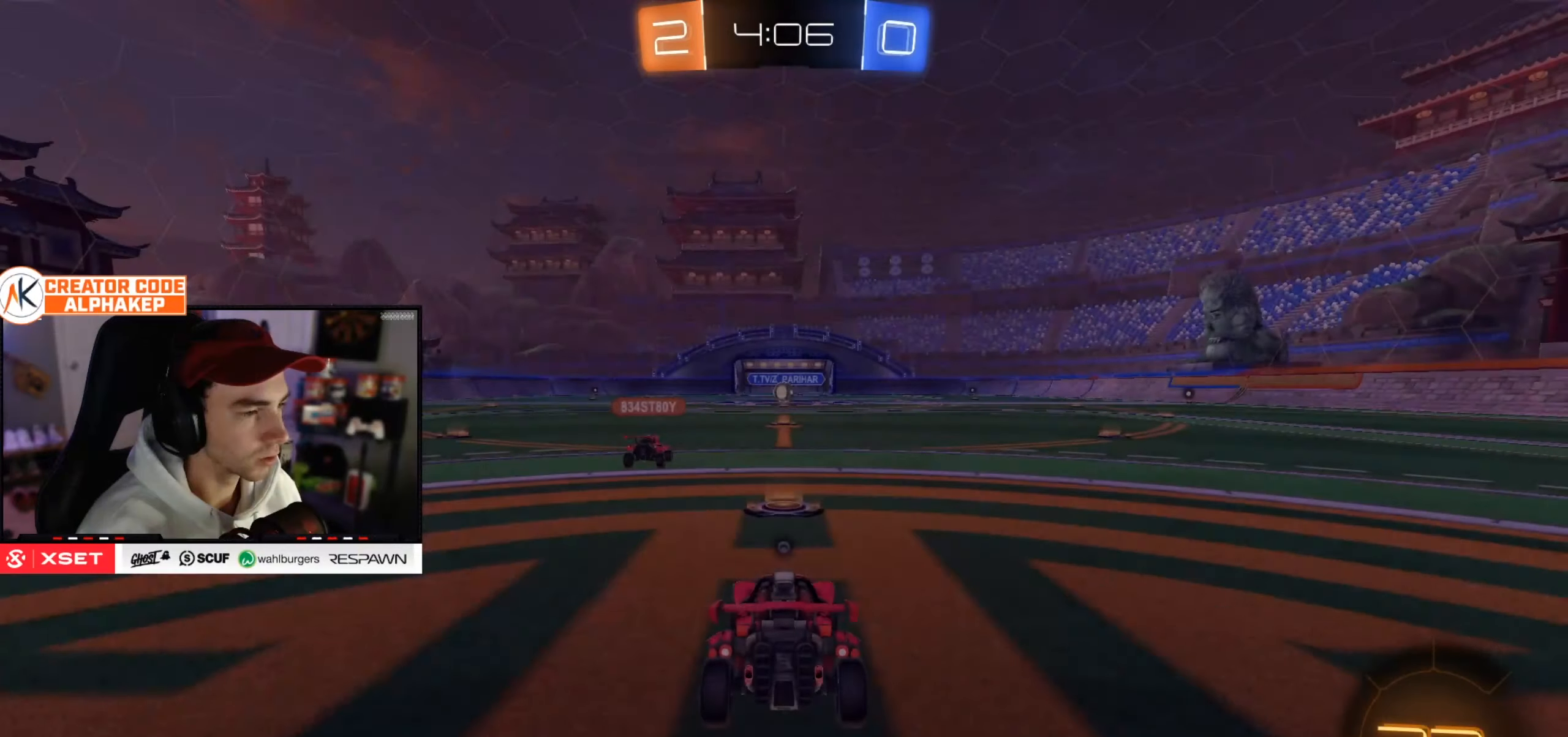
{"buttons": [], "left_stick": "center", "right_stick": "center", "events": []}
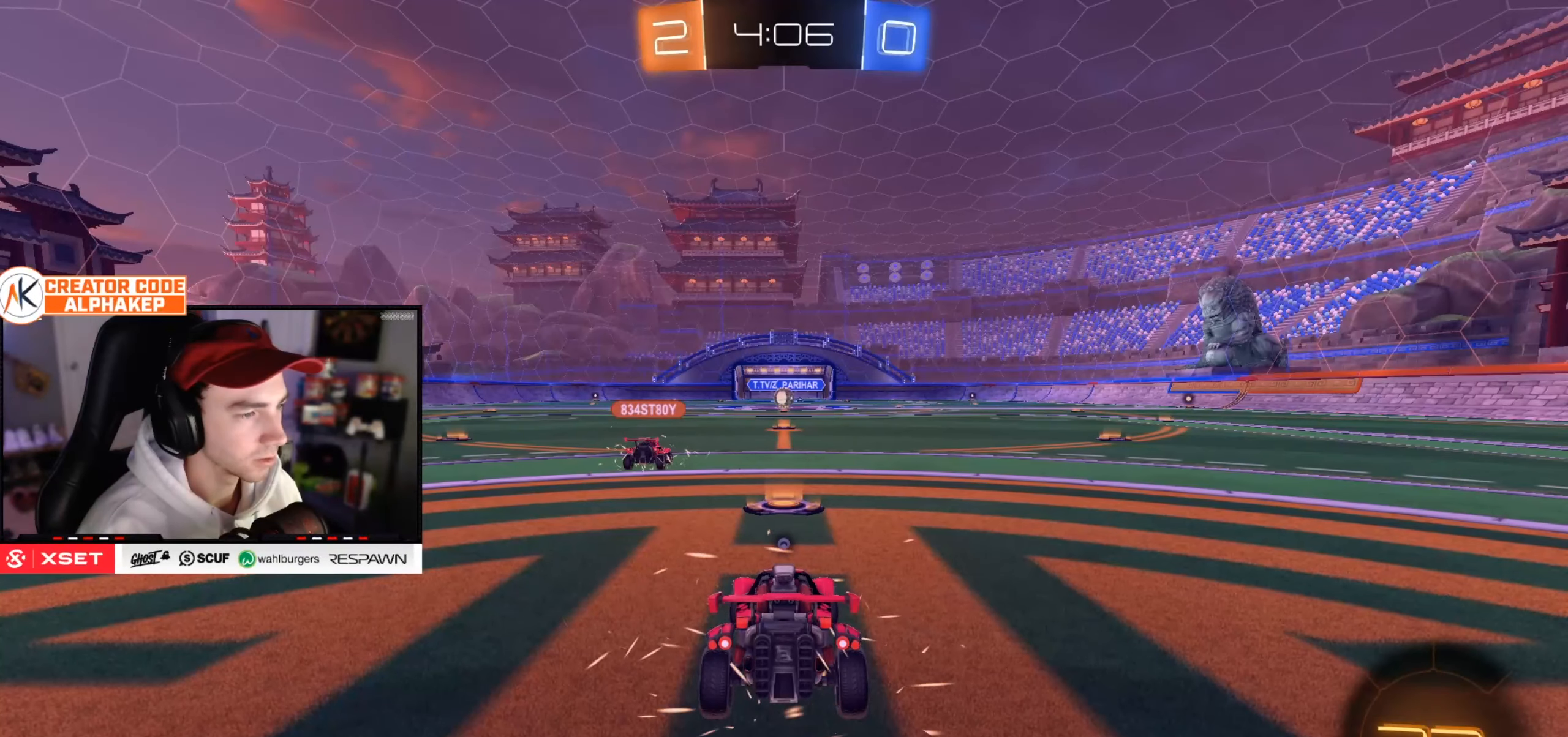
{"buttons": [], "left_stick": "center", "right_stick": "center", "events": [[83, "SELECT", "down"], [167, "SELECT", "up"], [300, "SELECT", "down"], [434, "SELECT", "up"]]}
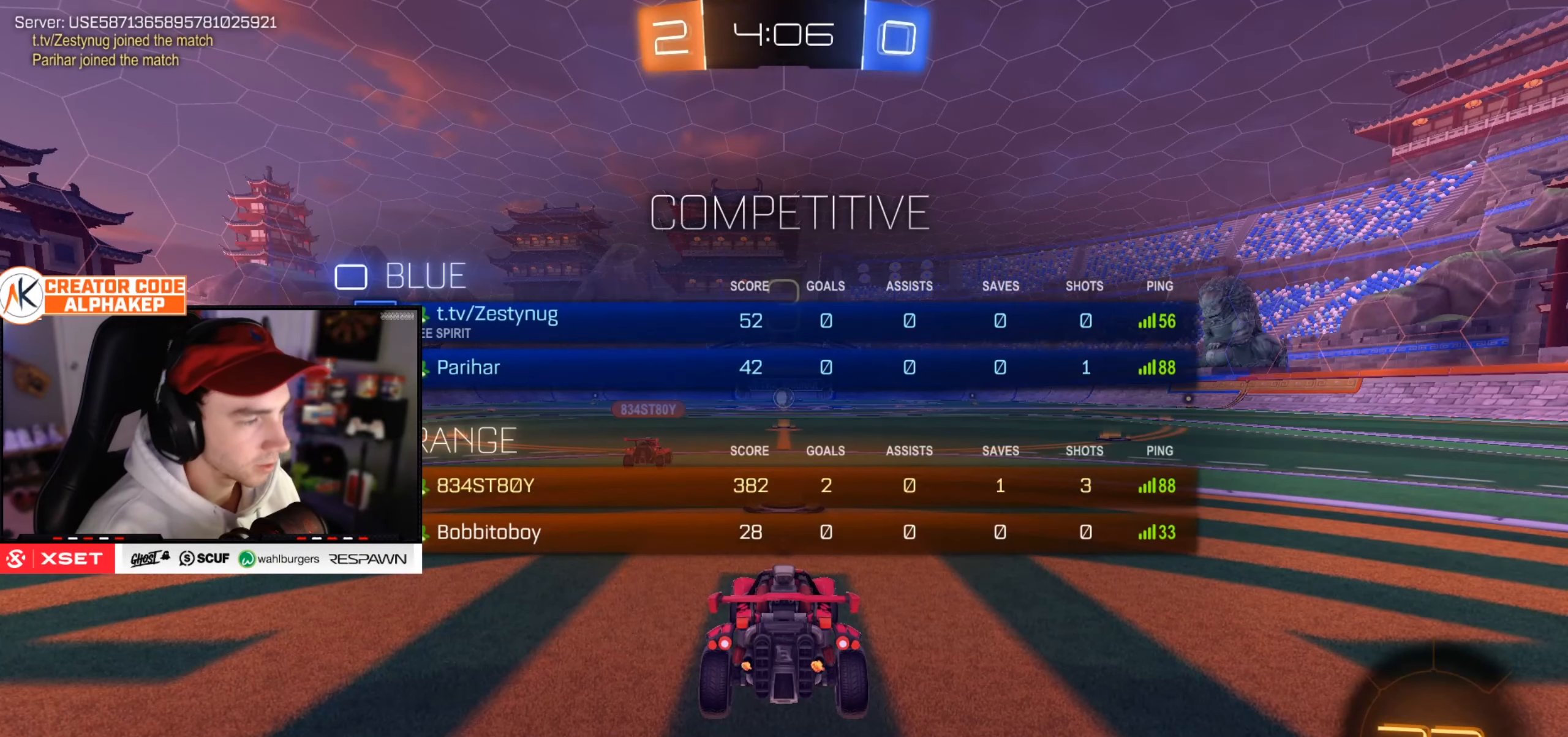
{"buttons": ["SELECT"], "left_stick": "center", "right_stick": "center", "events": [[484, "SELECT", "down"]]}
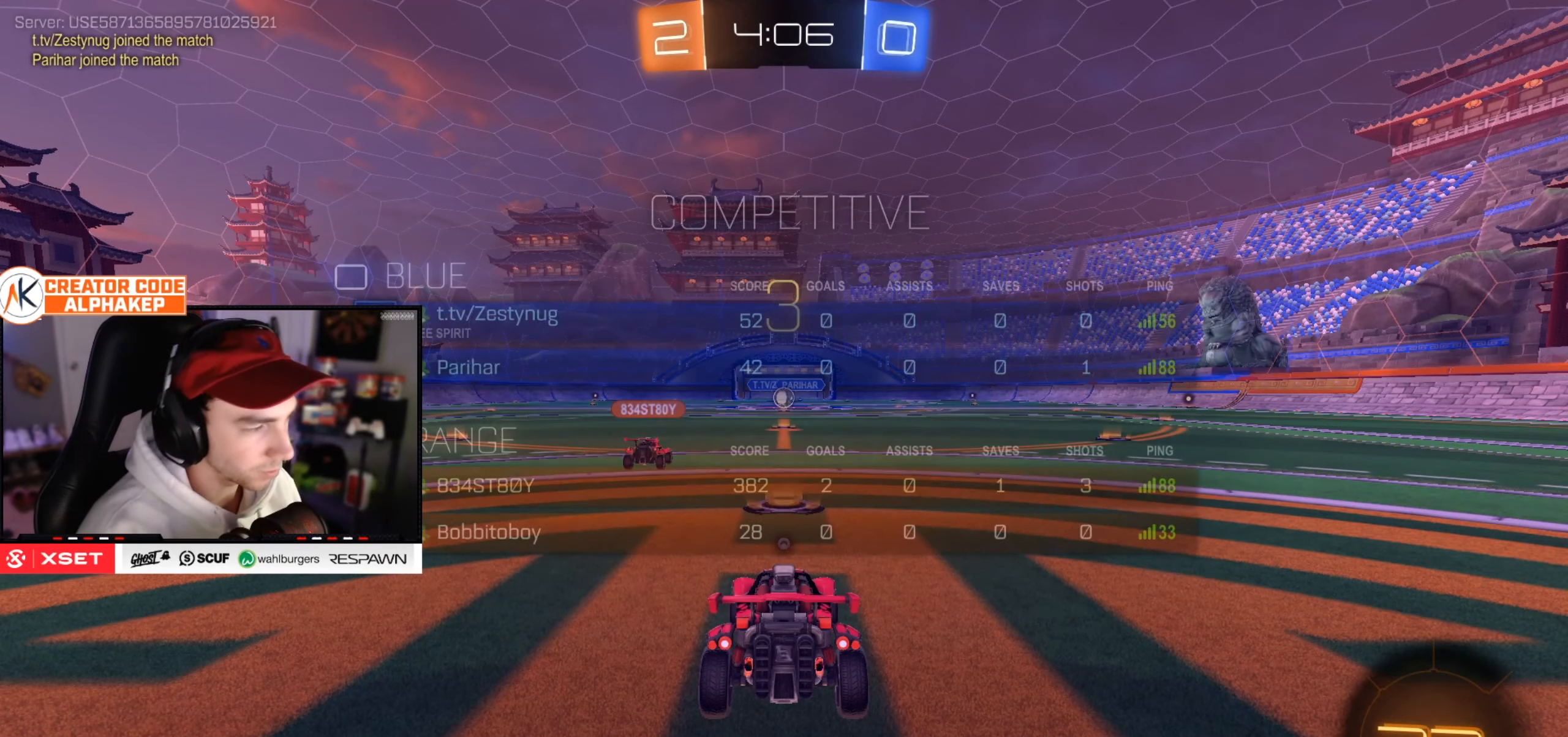
{"buttons": [], "left_stick": "center", "right_stick": "center", "events": [[83, "SELECT", "up"], [384, "SELECT", "down"], [484, "SELECT", "up"]]}
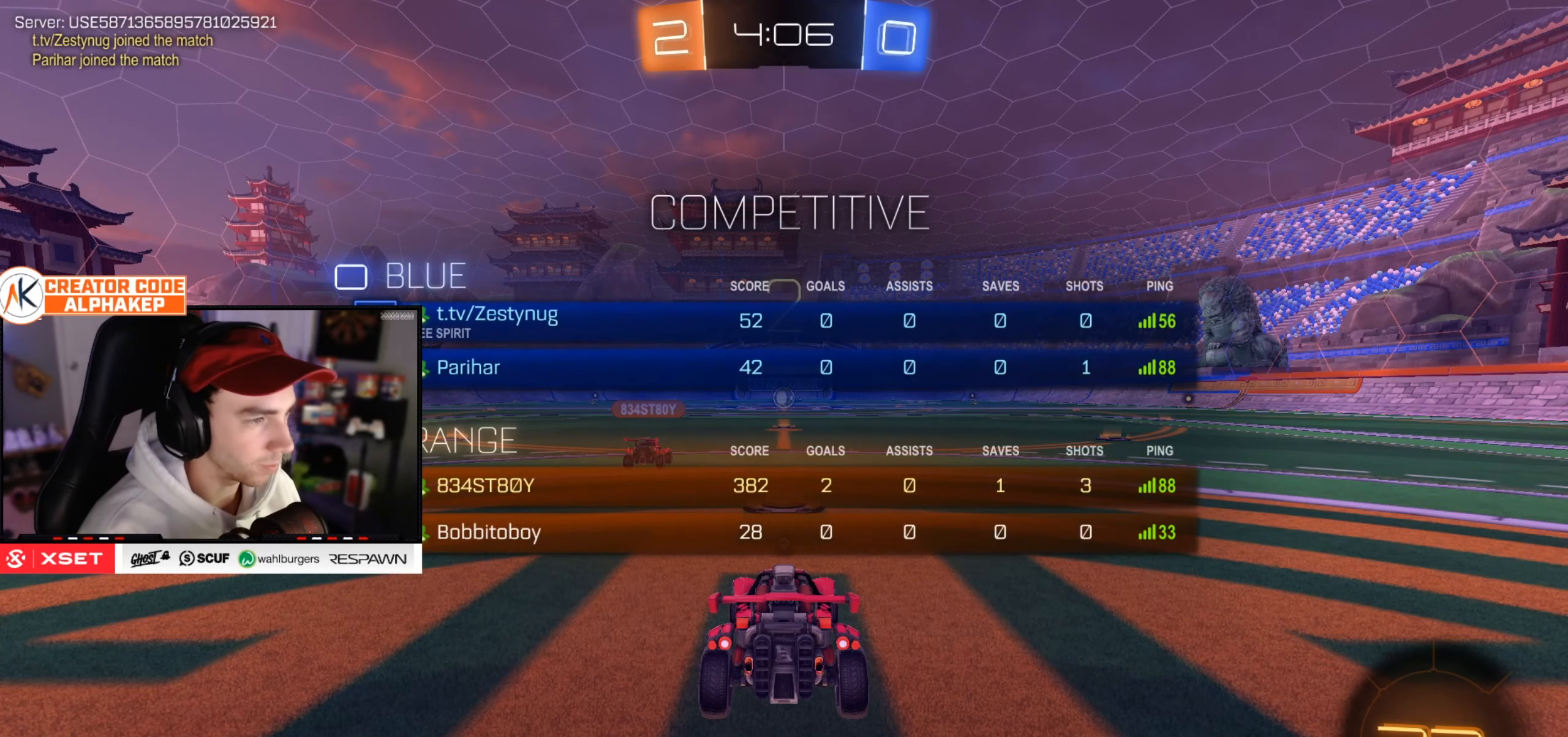
{"buttons": ["R2"], "left_stick": "center", "right_stick": "center", "events": [[351, "R2", "down"]]}
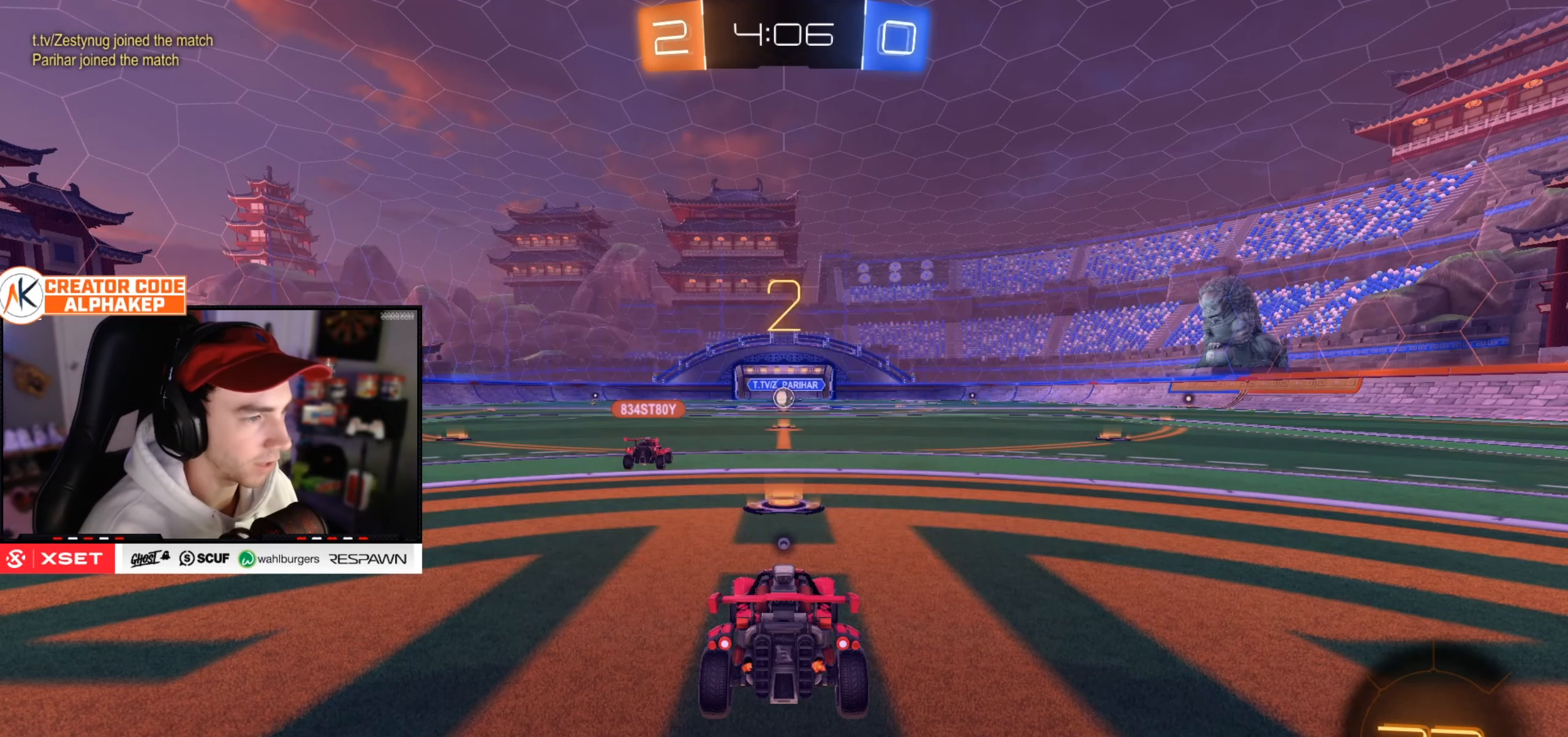
{"buttons": ["R2"], "left_stick": "center", "right_stick": "center", "events": []}
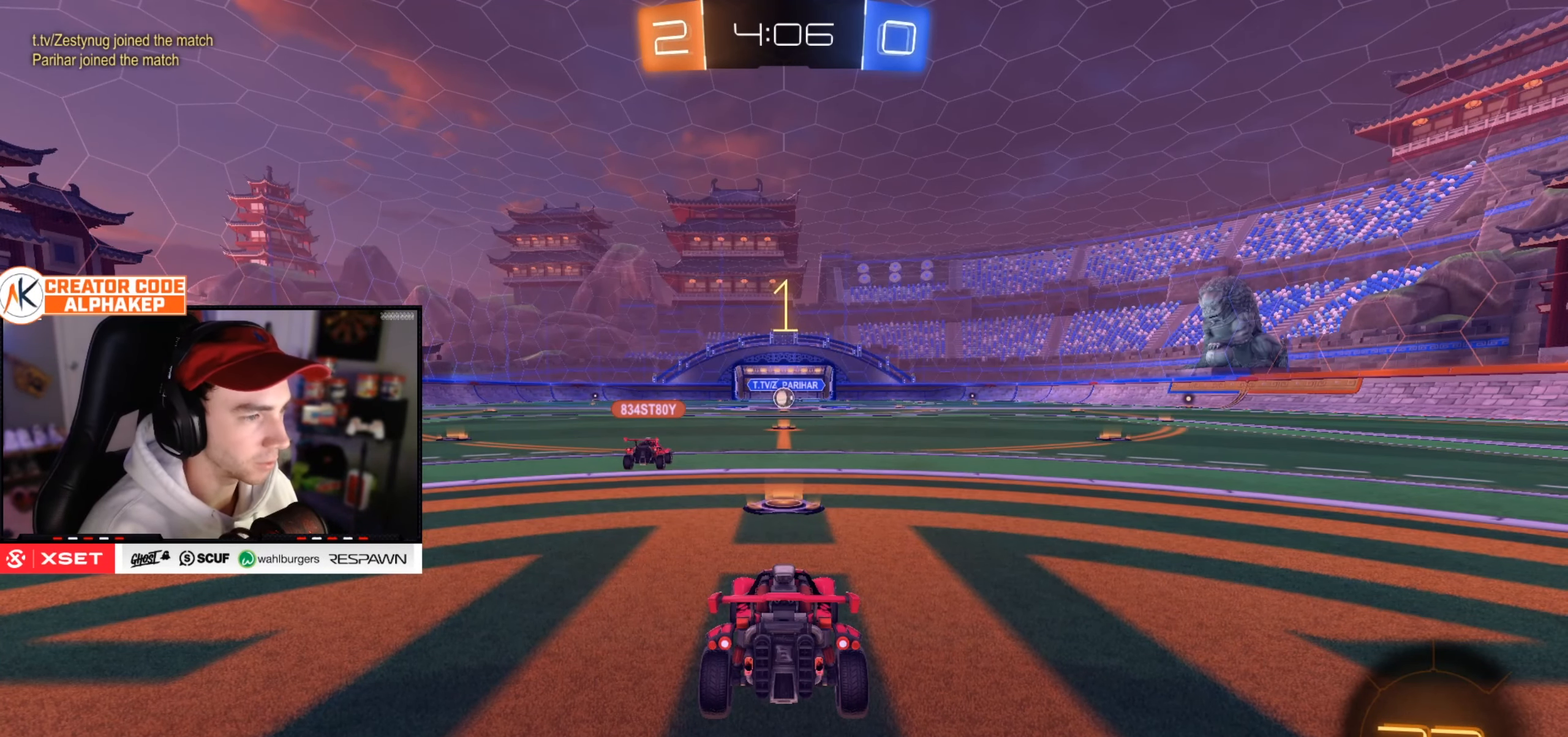
{"buttons": ["R2"], "left_stick": "center", "right_stick": "center", "events": [[301, "R2", "up"], [434, "R2", "down"]]}
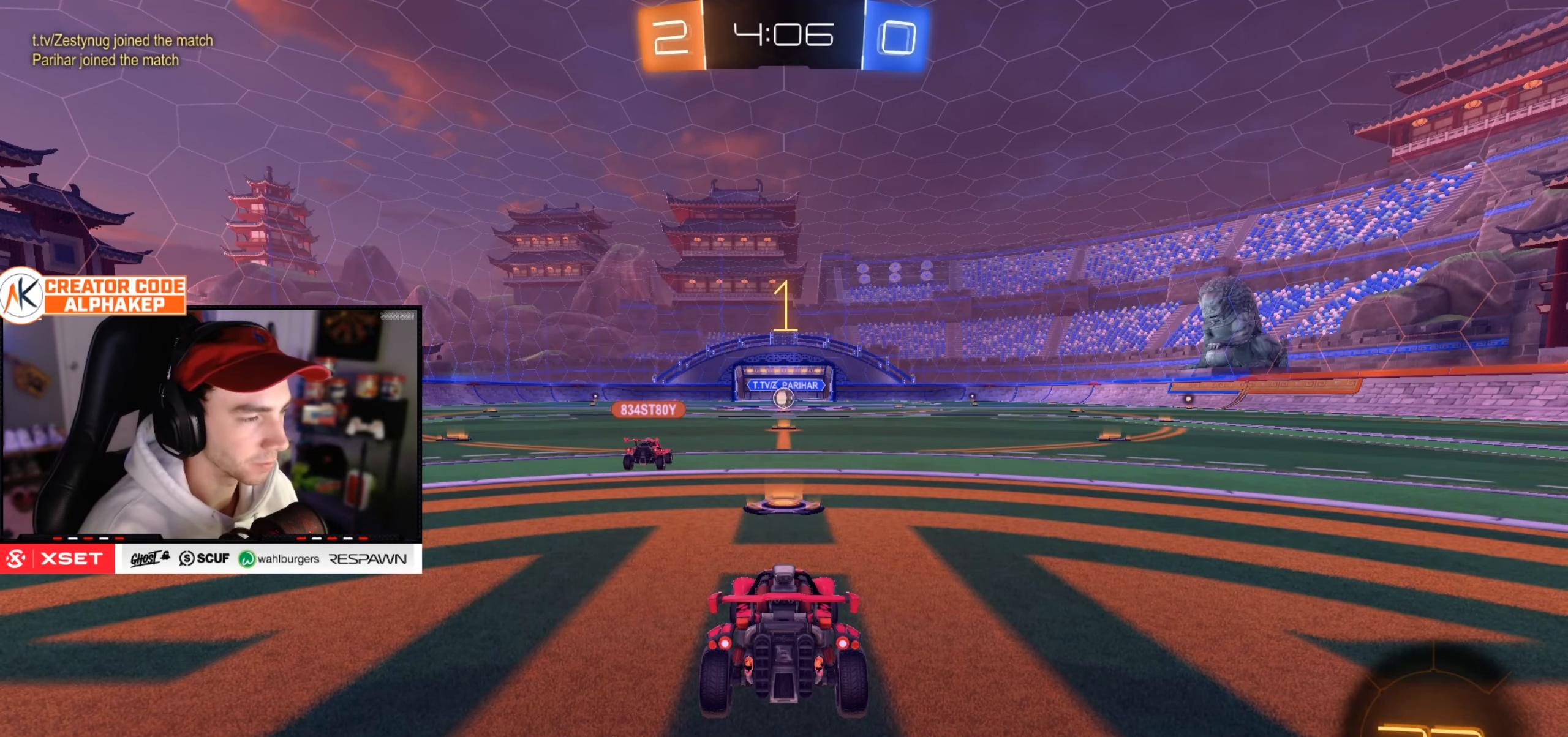
{"buttons": ["R2"], "left_stick": "center", "right_stick": "center", "events": []}
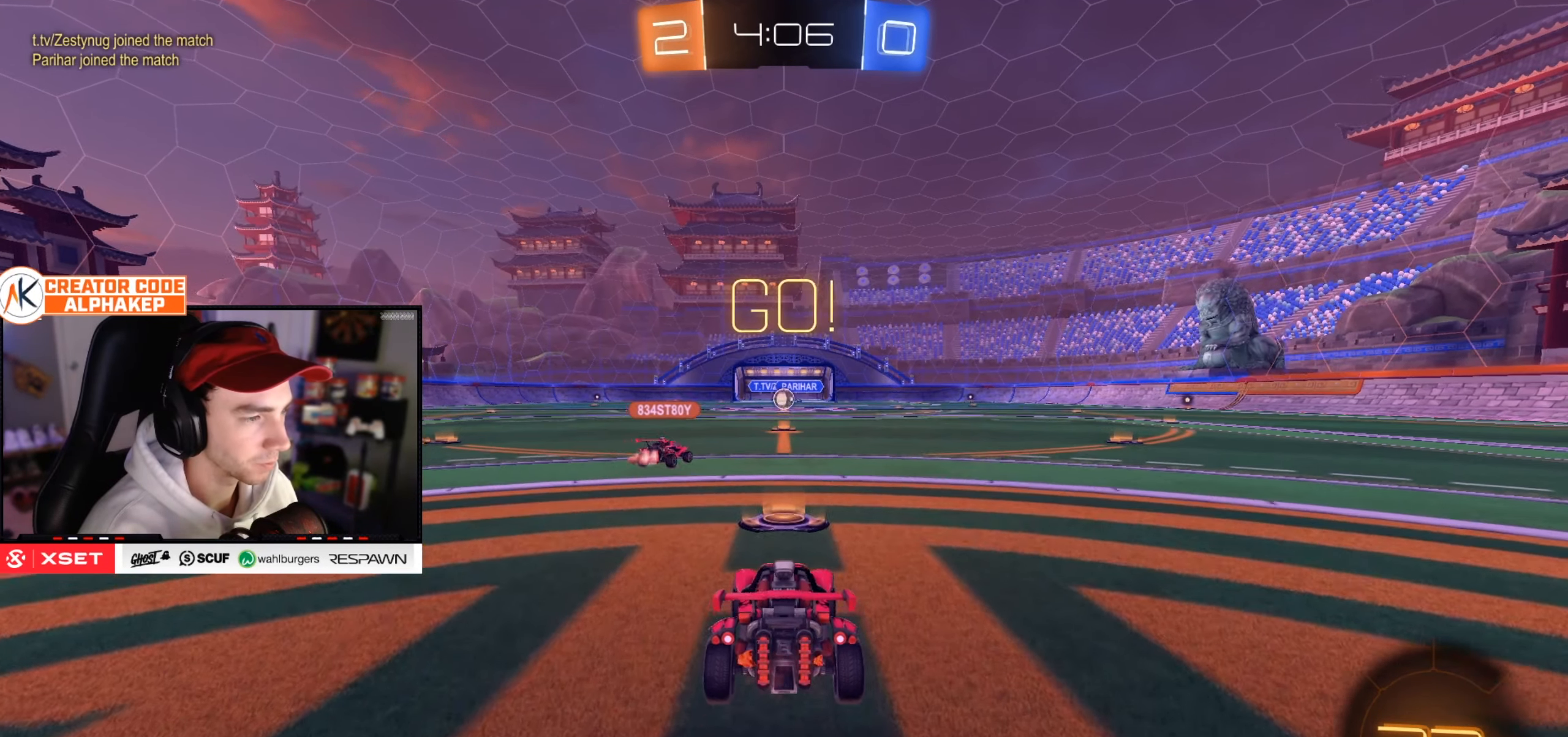
{"buttons": ["L2"], "left_stick": "center", "right_stick": "center", "events": [[234, "L2", "down"], [251, "R2", "up"]]}
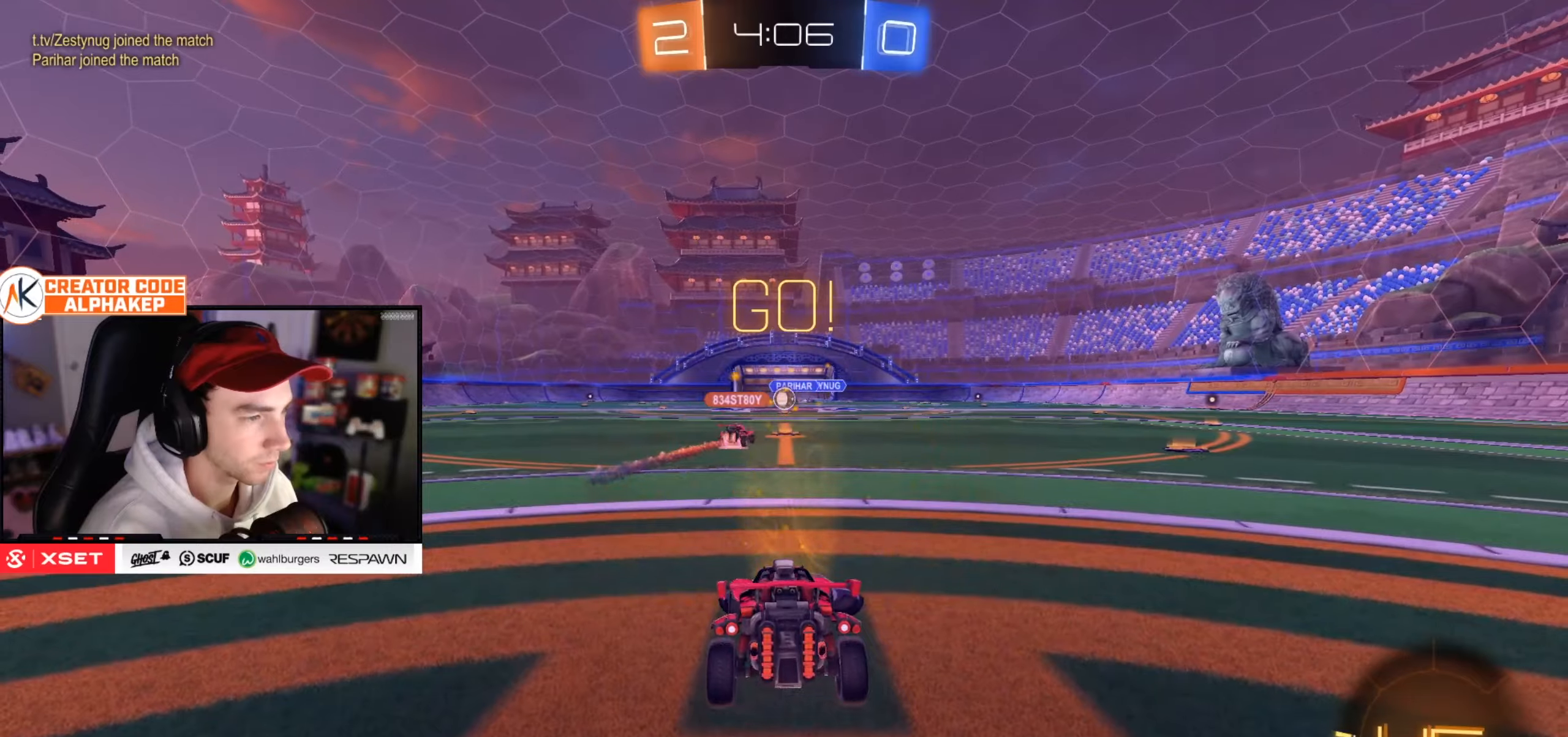
{"buttons": ["L2"], "left_stick": "center", "right_stick": "center", "events": []}
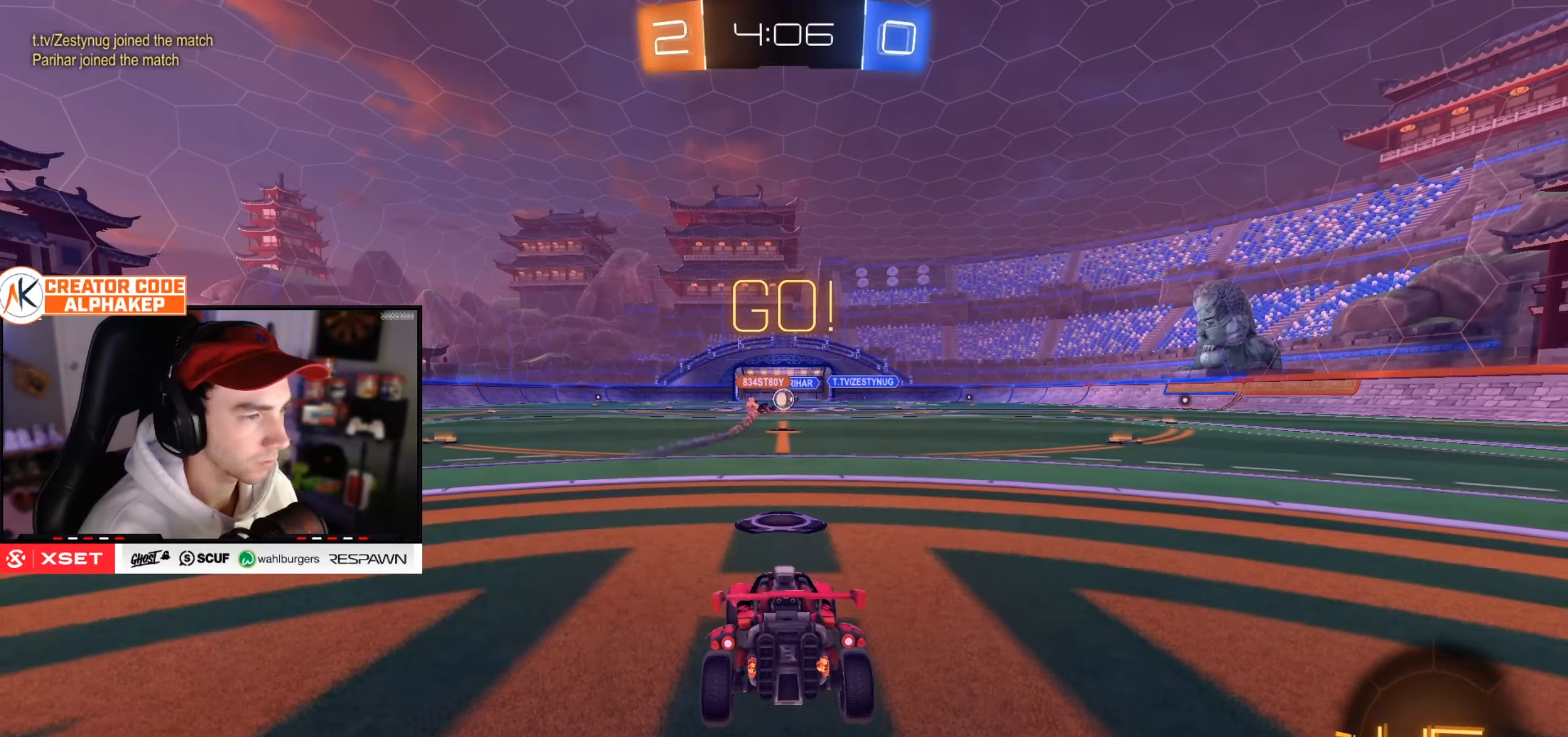
{"buttons": ["R2"], "left_stick": "center", "right_stick": "center", "events": [[33, "L2", "up"], [133, "R2", "down"]]}
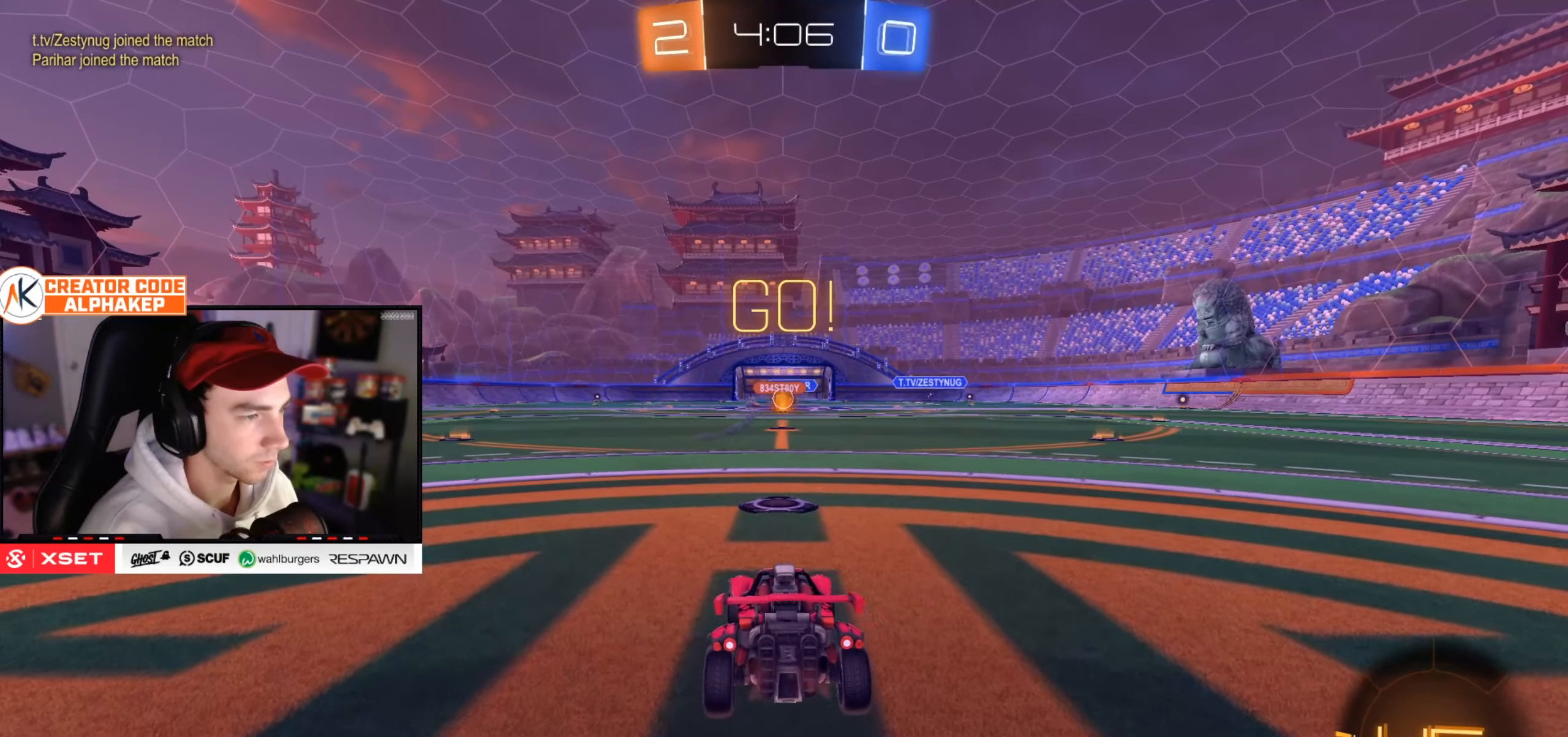
{"buttons": ["R2"], "left_stick": "center", "right_stick": "center", "events": []}
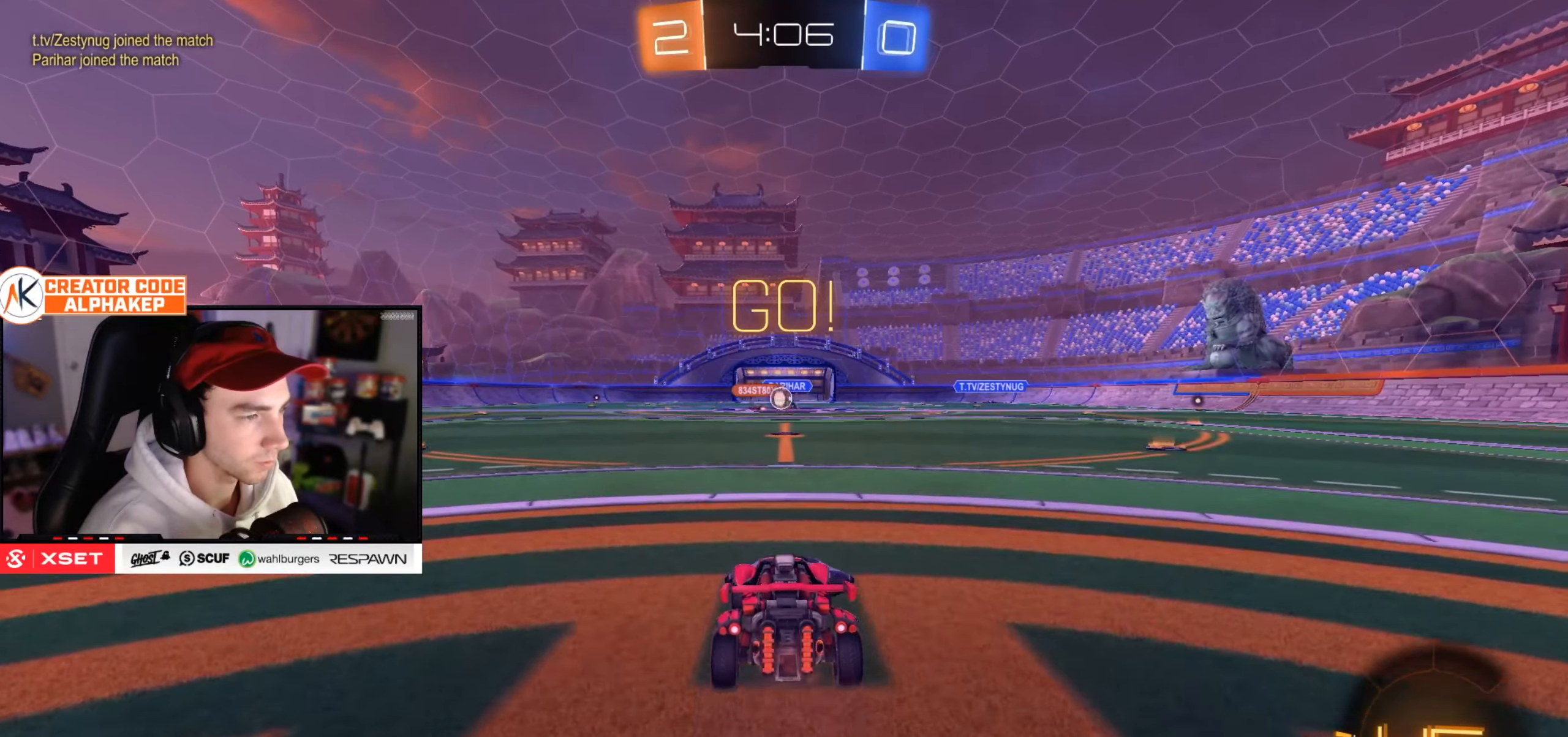
{"buttons": ["R2"], "left_stick": "center", "right_stick": "center", "events": [[200, "left_stick", "left"], [417, "left_stick", "center"]]}
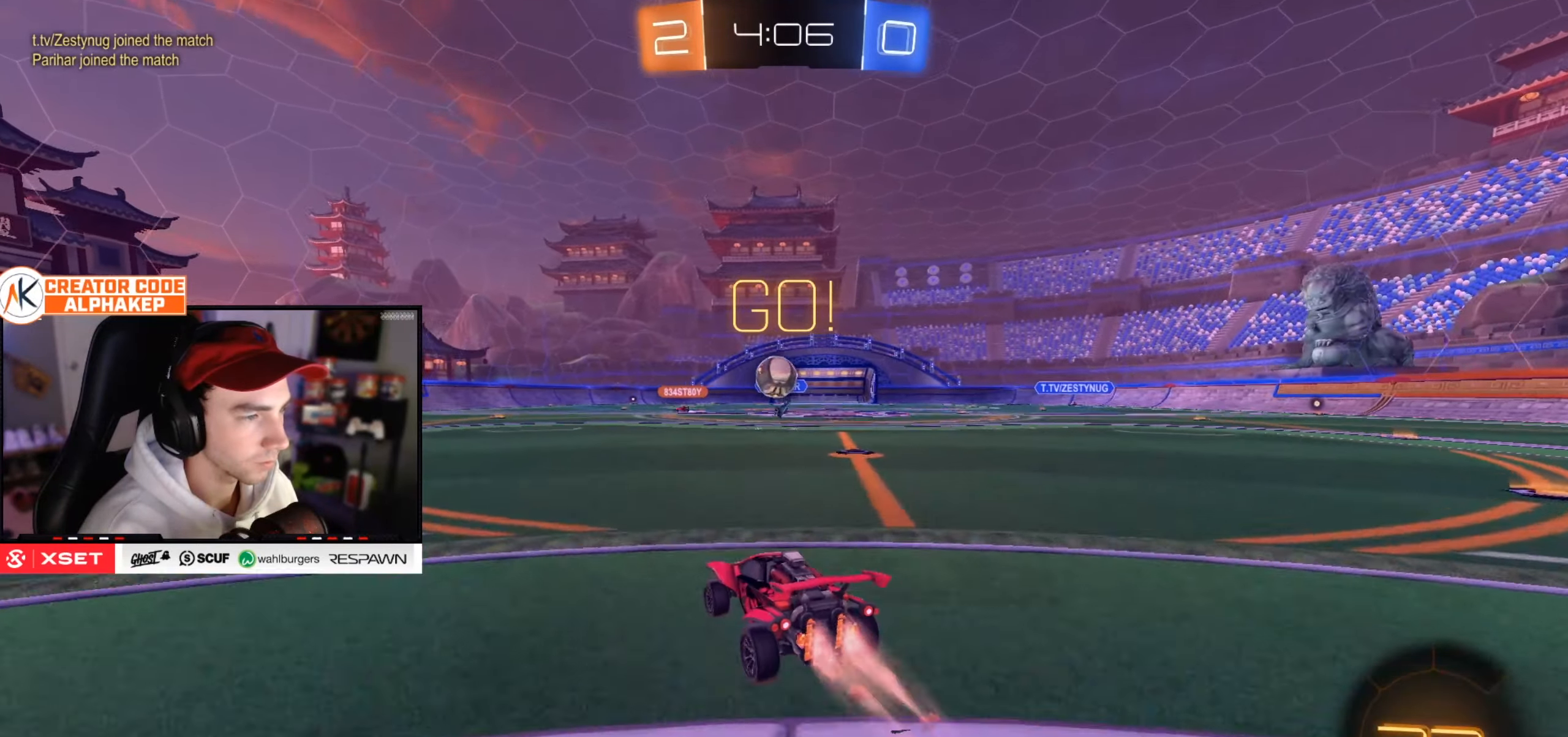
{"buttons": ["L1", "R2"], "left_stick": "down-right", "right_stick": "center", "events": [[117, "left_stick", "down-left"], [251, "L1", "down"], [251, "left_stick", "down-right"], [351, "left_stick", "up-right"], [501, "left_stick", "down-right"]]}
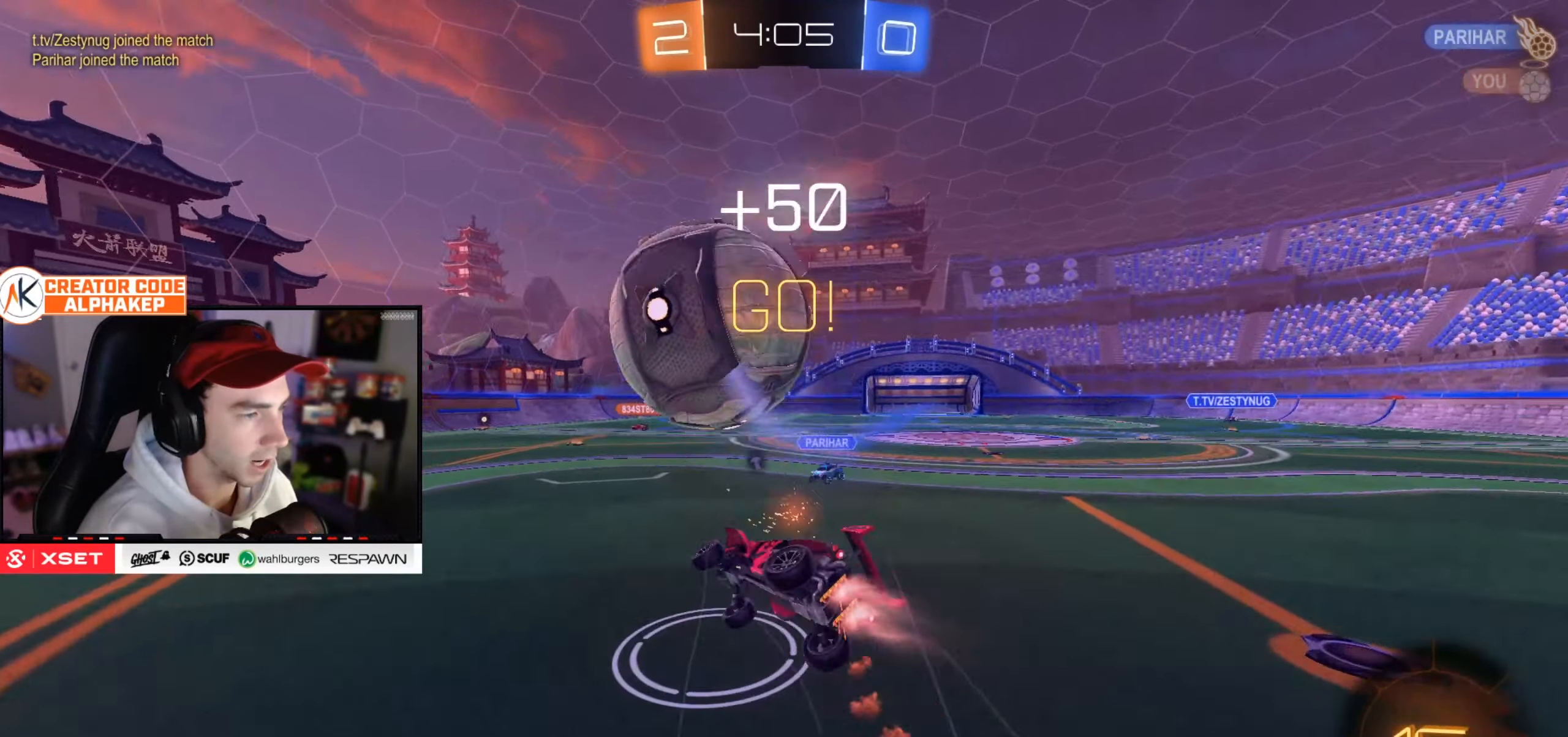
{"buttons": ["L1"], "left_stick": "down-right", "right_stick": "center", "events": [[133, "R2", "up"]]}
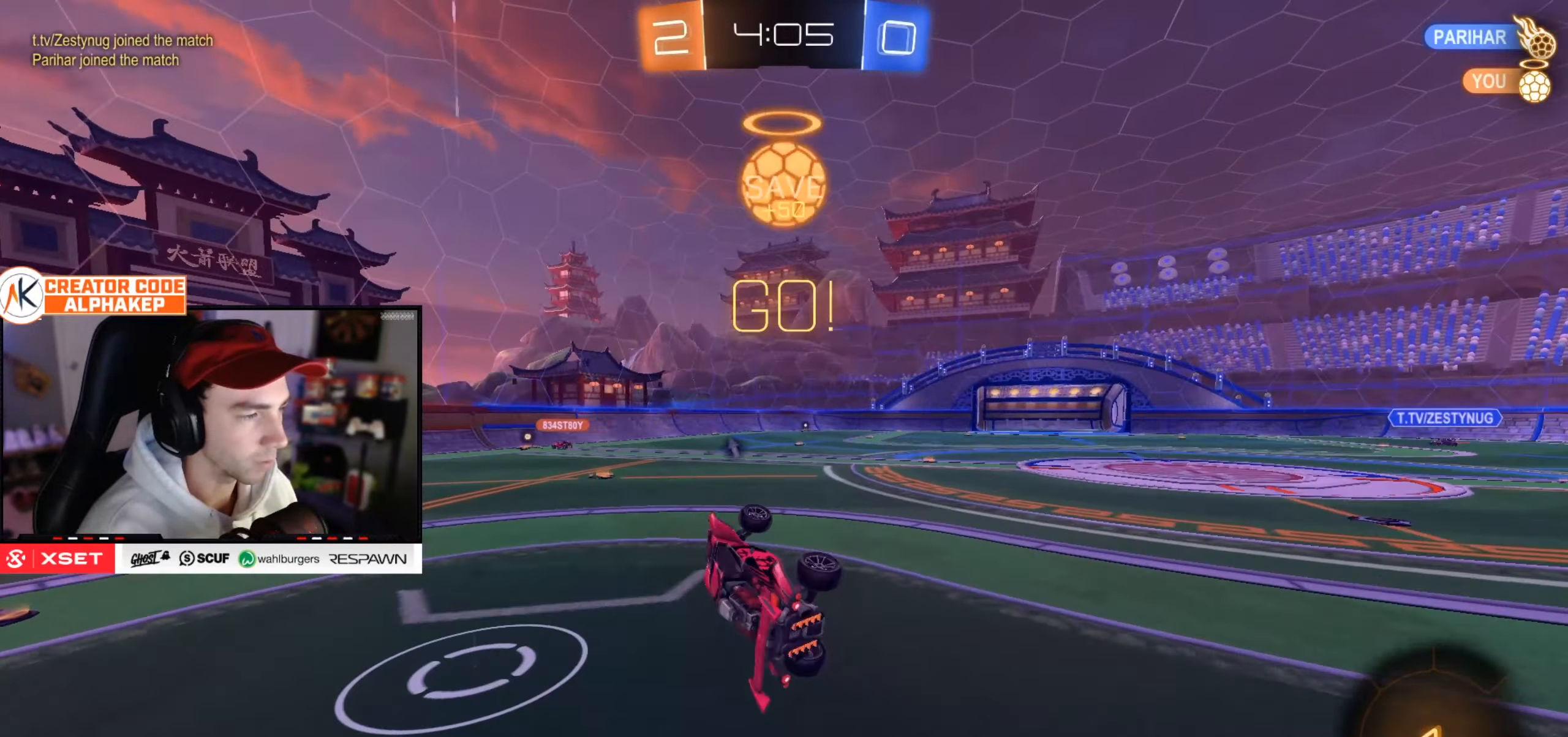
{"buttons": ["R2"], "left_stick": "left", "right_stick": "center", "events": [[117, "R2", "down"], [117, "left_stick", "center"], [151, "L1", "up"], [317, "left_stick", "left"]]}
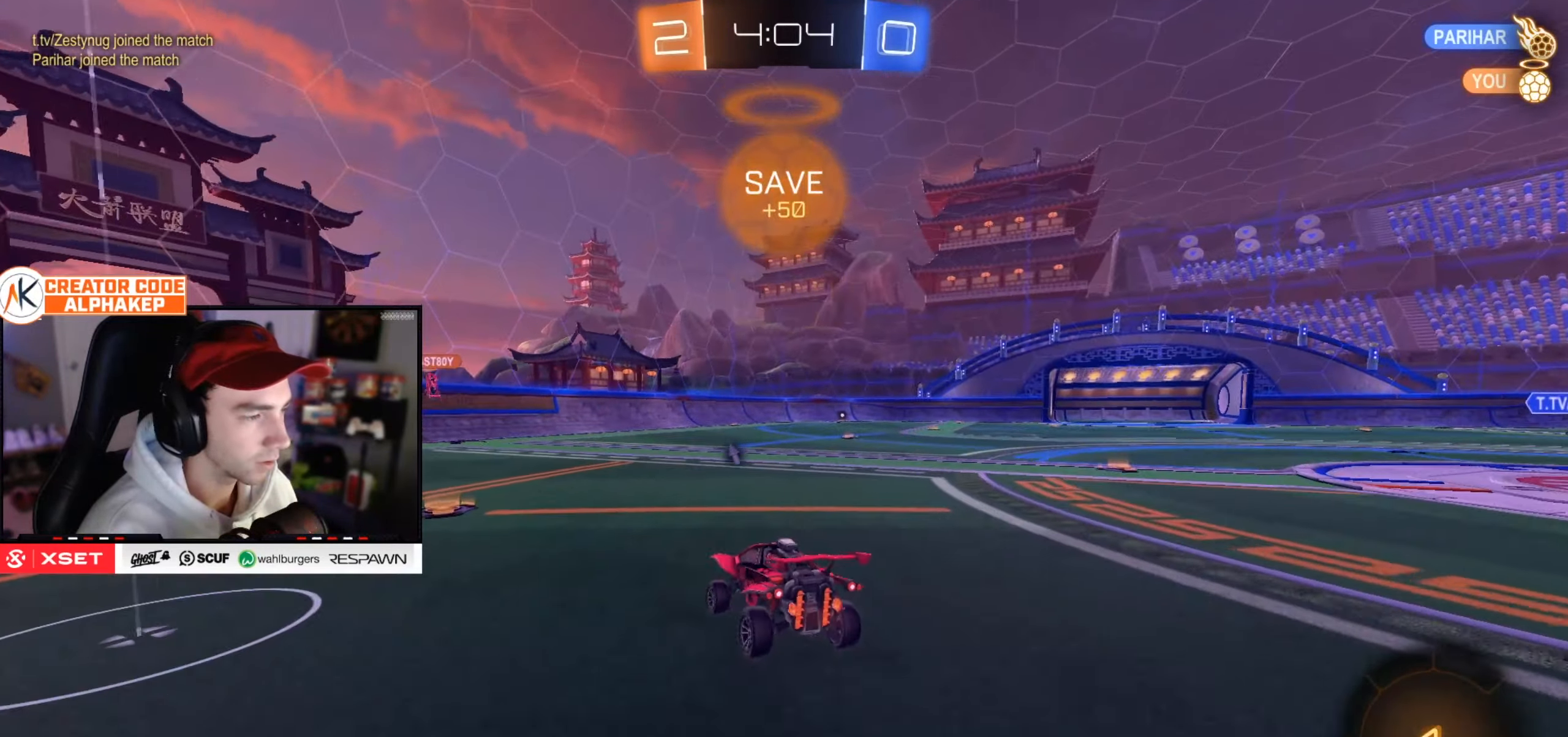
{"buttons": ["R2"], "left_stick": "left", "right_stick": "center", "events": [[283, "L1", "down"], [350, "L1", "up"]]}
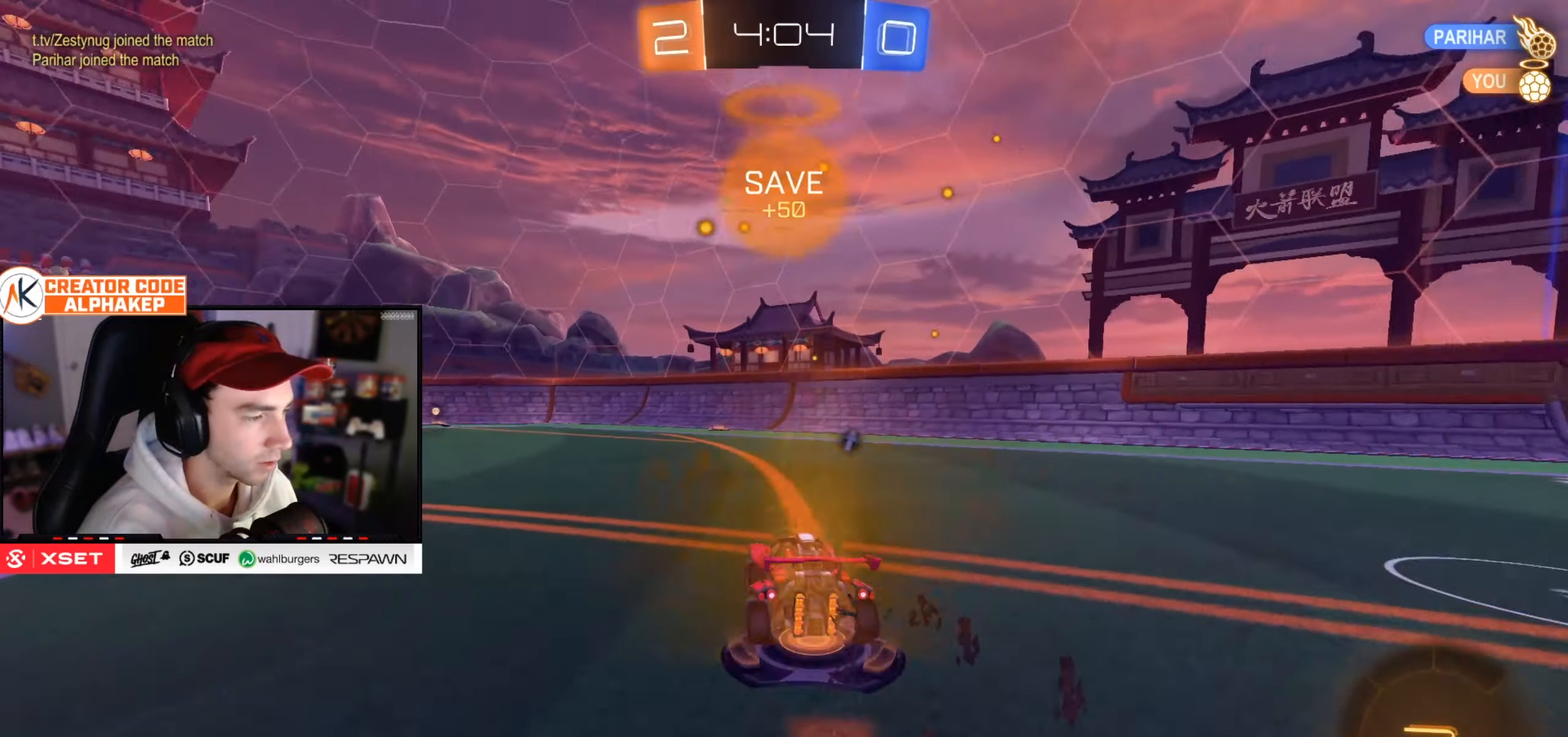
{"buttons": ["L1", "R2"], "left_stick": "down-left", "right_stick": "center", "events": [[134, "left_stick", "center"], [267, "L1", "down"], [267, "left_stick", "up"], [434, "left_stick", "down"], [501, "left_stick", "down-left"]]}
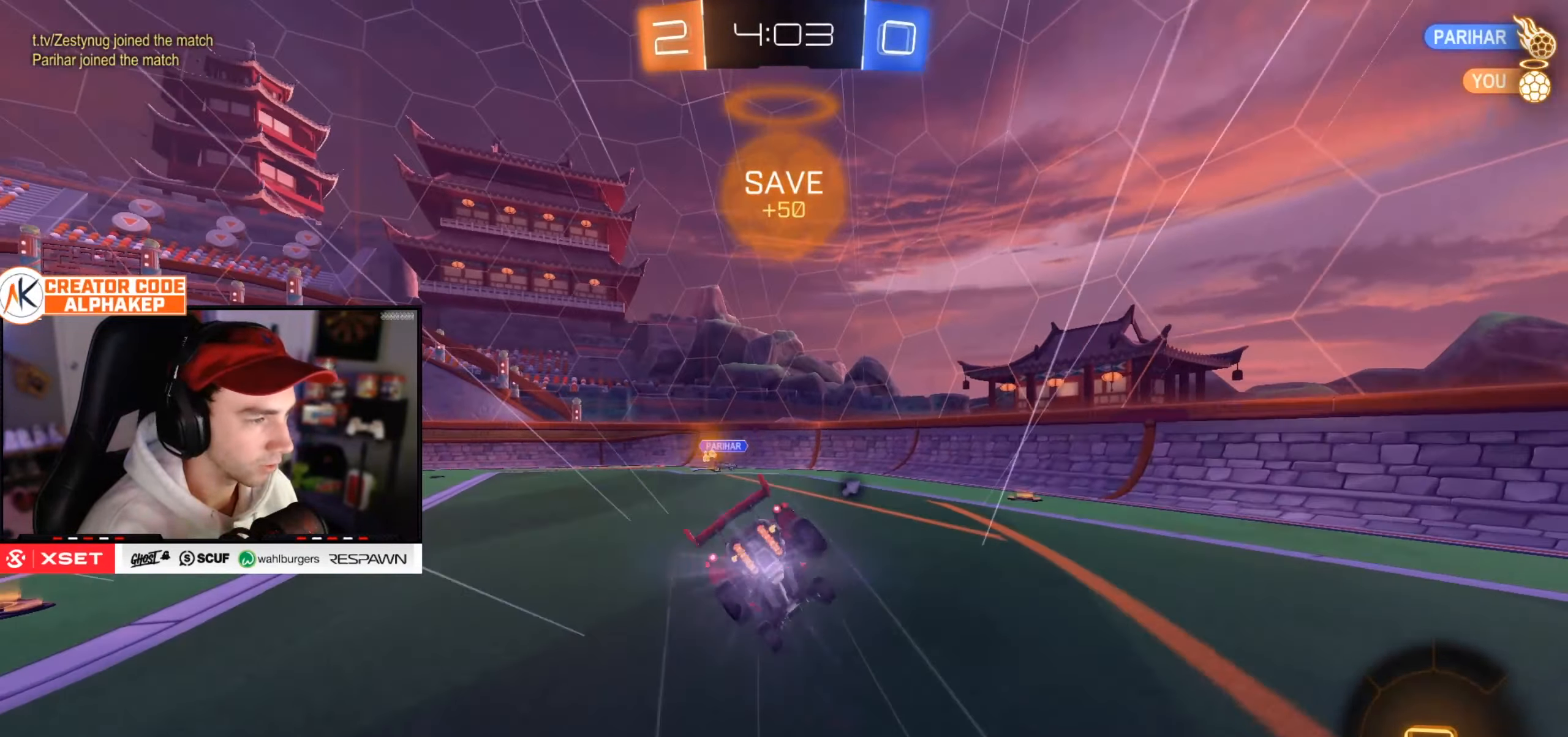
{"buttons": ["L1"], "left_stick": "down-left", "right_stick": "center", "events": [[500, "R2", "up"]]}
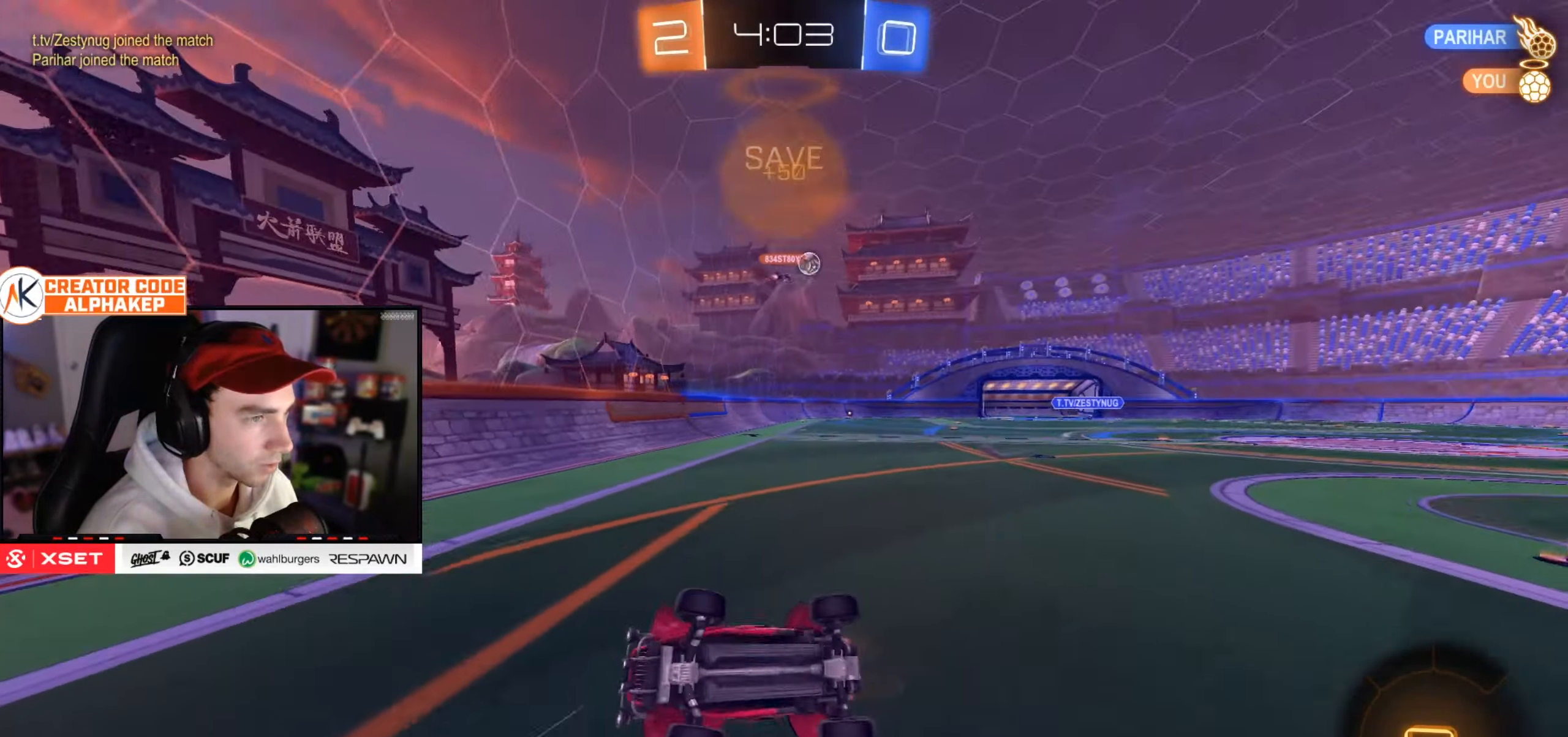
{"buttons": ["R2"], "left_stick": "left", "right_stick": "center", "events": [[33, "left_stick", "left"], [183, "L1", "up"], [200, "left_stick", "center"], [267, "R2", "down"], [300, "left_stick", "left"]]}
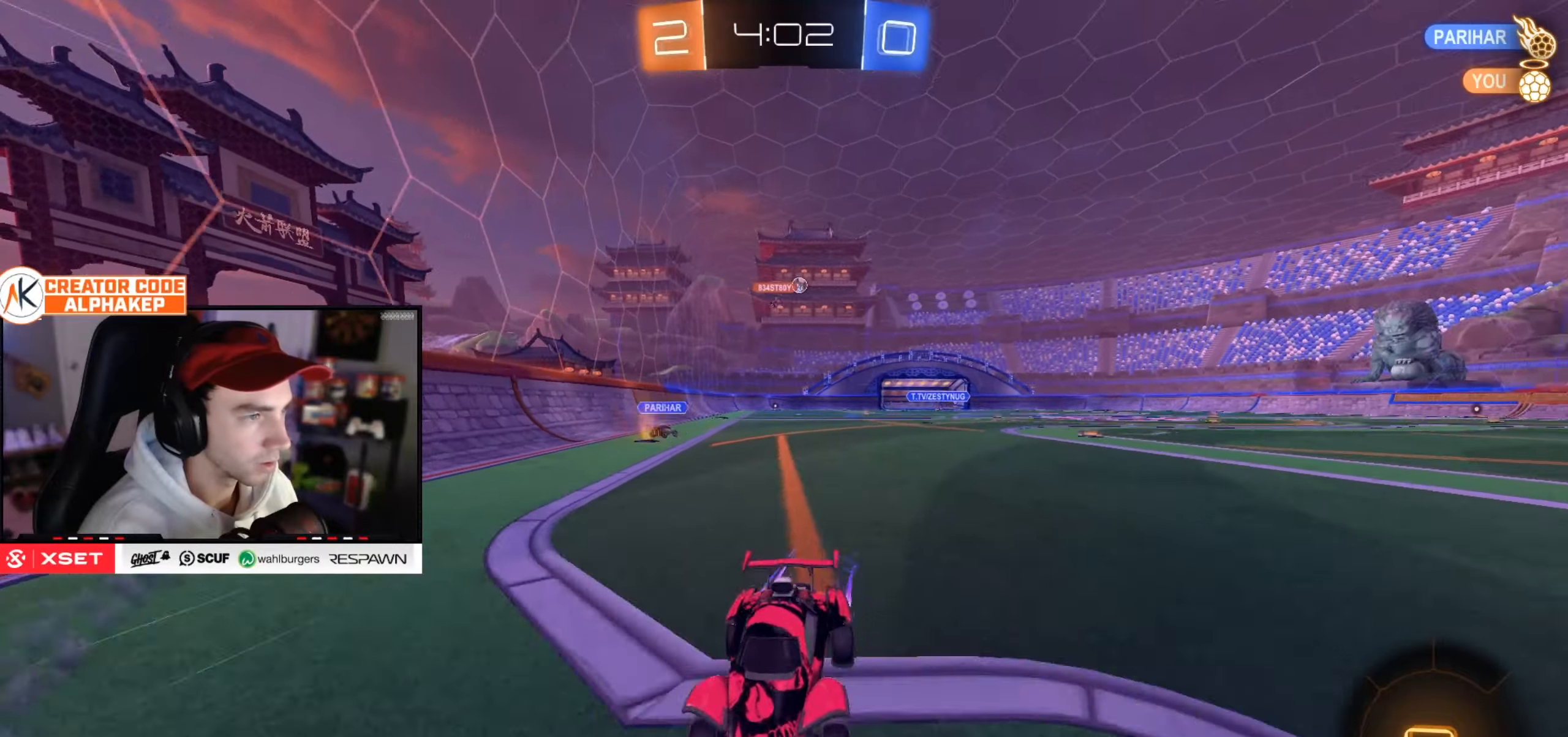
{"buttons": ["R2"], "left_stick": "left", "right_stick": "center", "events": [[117, "L1", "down"], [217, "L1", "up"]]}